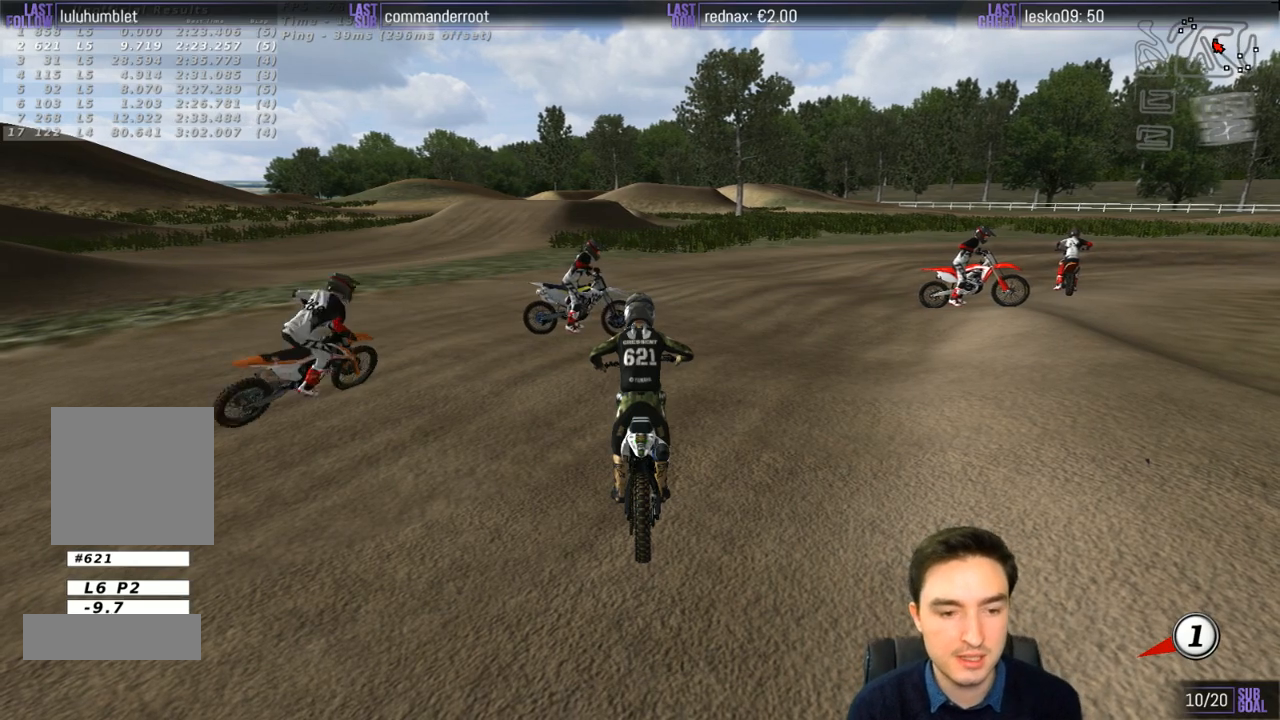
Gameplay with a controller (Xbox layout); each line is a JSON object with the inputs held at the frame after it (dt_ms = milliseconds from this image to that frame). "events" lists button and stick changes between this image and that frame as [ms after this image, input, new state], when the widget could be followed in between. Not read: L3 R3.
{"dt_ms": 1000, "buttons": ["L1", "R2"], "left_stick": "up", "right_stick": "center"}
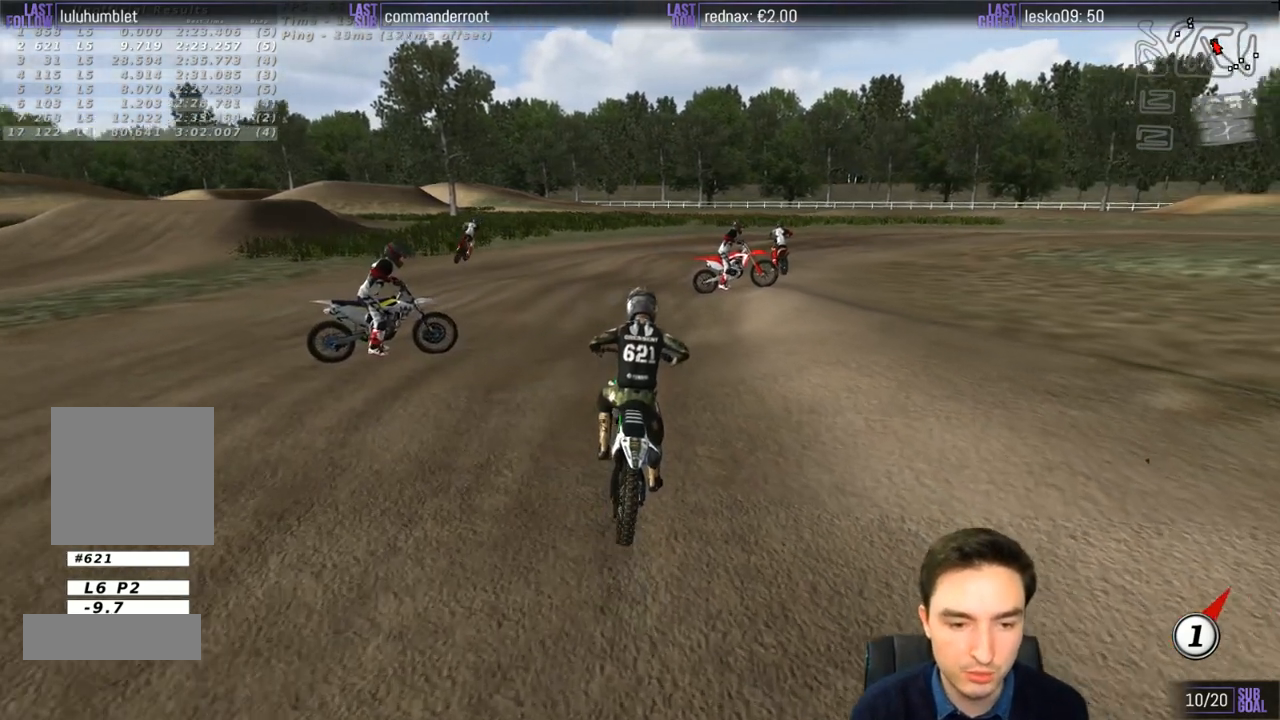
{"dt_ms": 500, "buttons": ["L1", "R2"], "left_stick": "center", "right_stick": "center", "events": [[250, "left_stick", "center"]]}
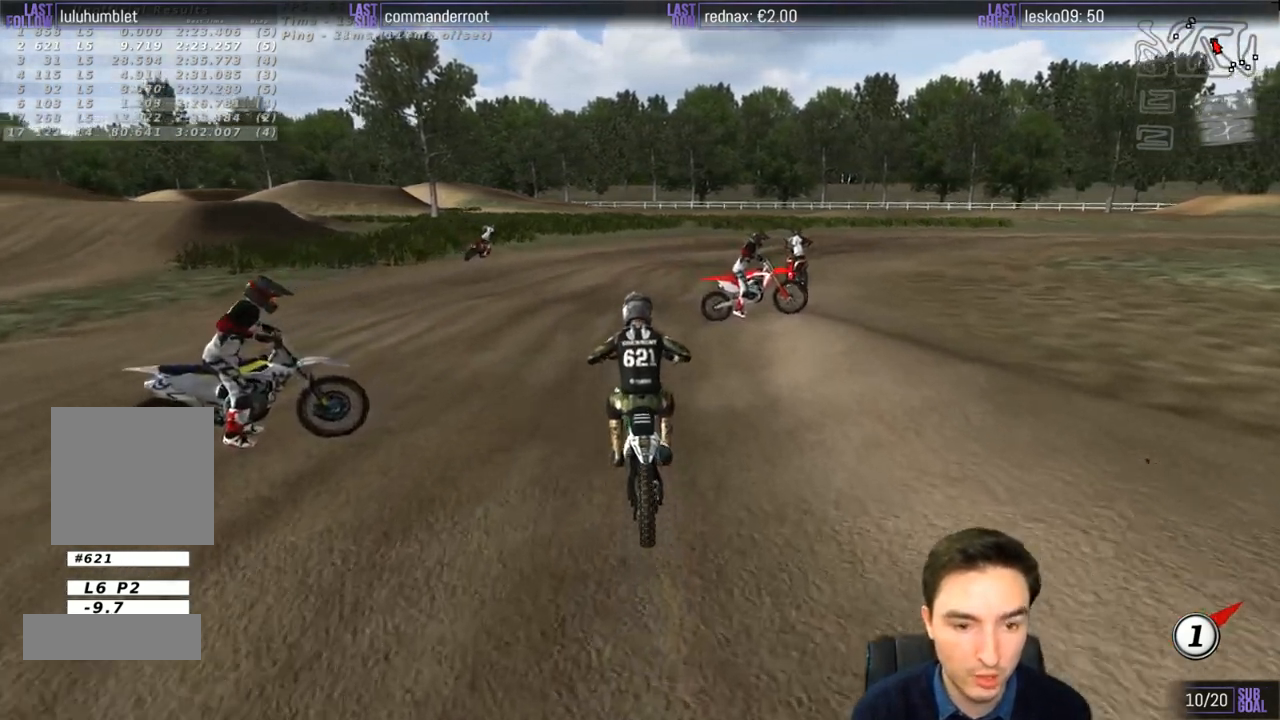
{"dt_ms": 500, "buttons": ["L1"], "left_stick": "center", "right_stick": "center"}
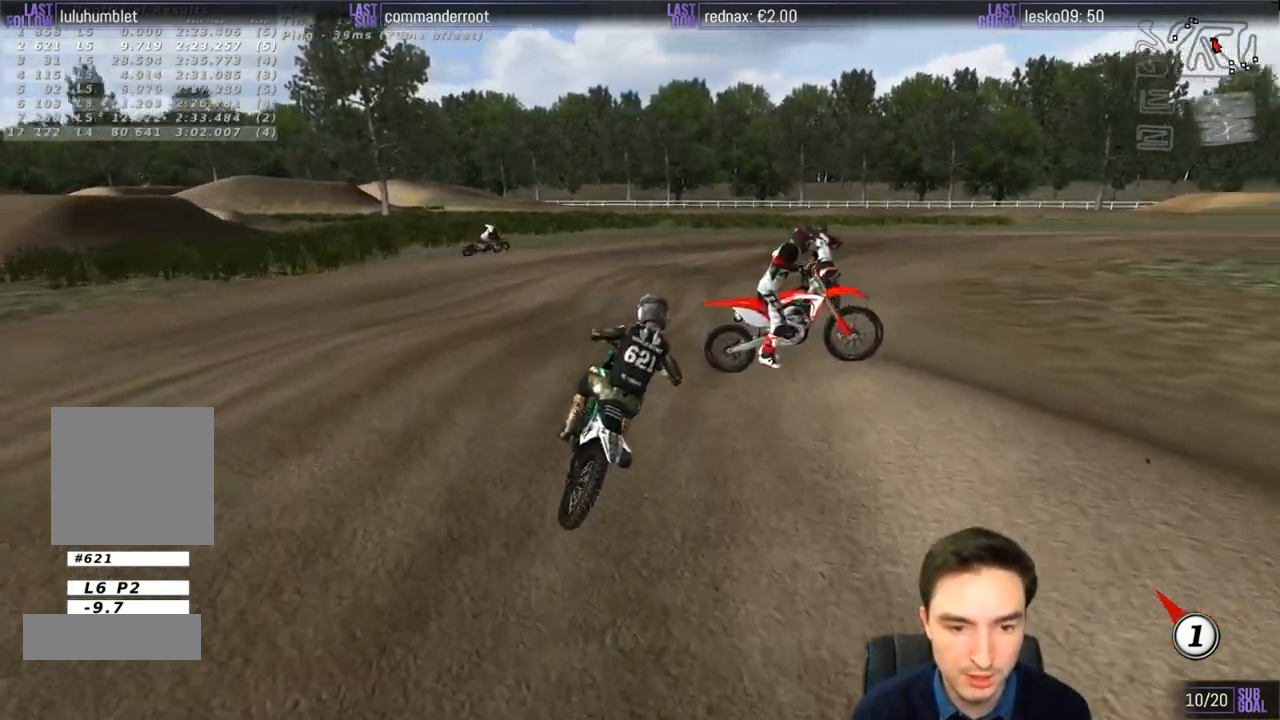
{"dt_ms": 500, "buttons": ["R2"], "left_stick": "center", "right_stick": "center", "events": [[50, "L1", "up"], [83, "R2", "down"], [217, "R2", "up"], [283, "left_stick", "left"], [317, "R2", "down"], [417, "left_stick", "center"]]}
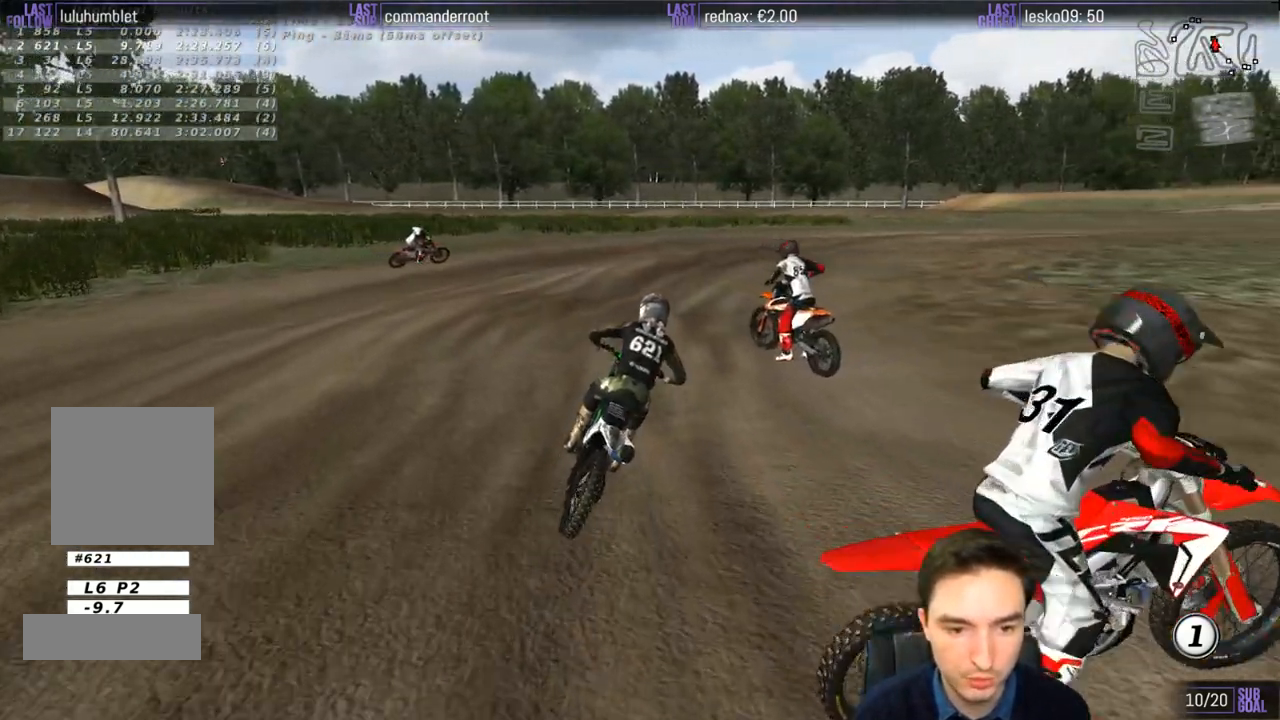
{"dt_ms": 500, "buttons": ["B", "R2"], "left_stick": "down-right", "right_stick": "center", "events": [[317, "left_stick", "down"], [367, "left_stick", "down-right"], [483, "B", "down"]]}
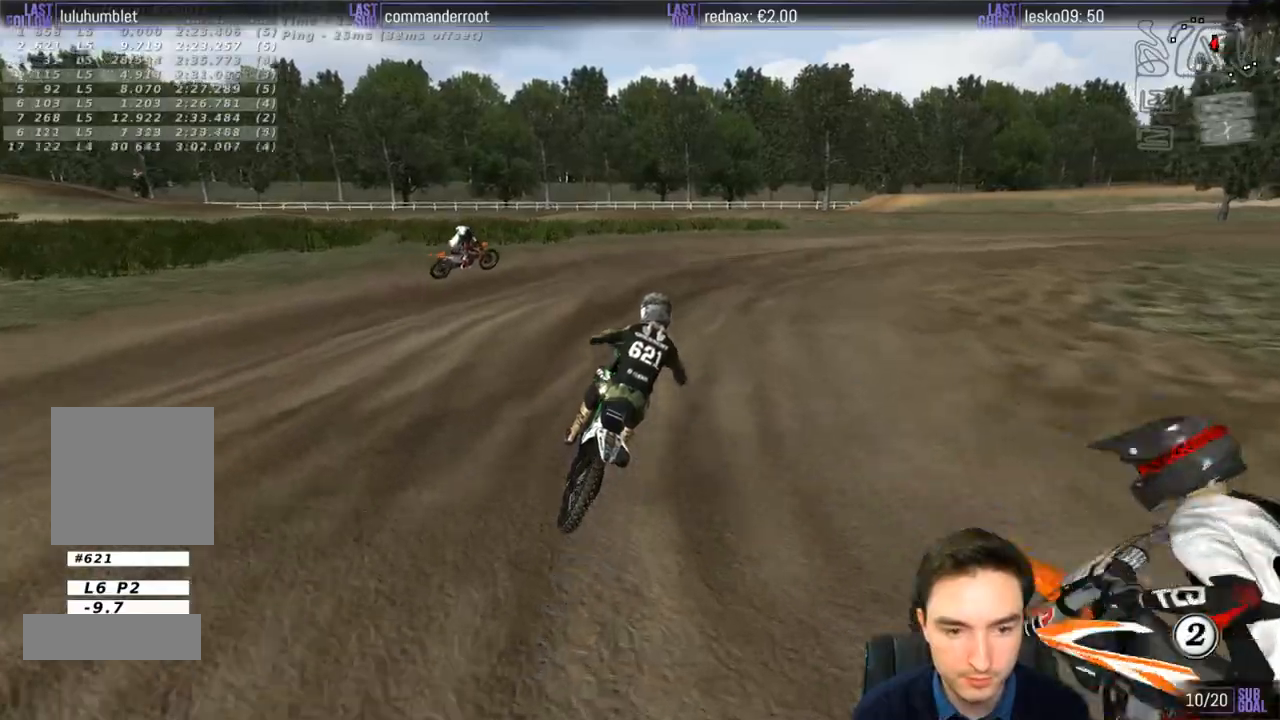
{"dt_ms": 500, "buttons": ["L1"], "left_stick": "right", "right_stick": "center", "events": [[50, "B", "up"], [50, "L1", "down"], [67, "R2", "up"], [250, "left_stick", "center"], [317, "left_stick", "right"]]}
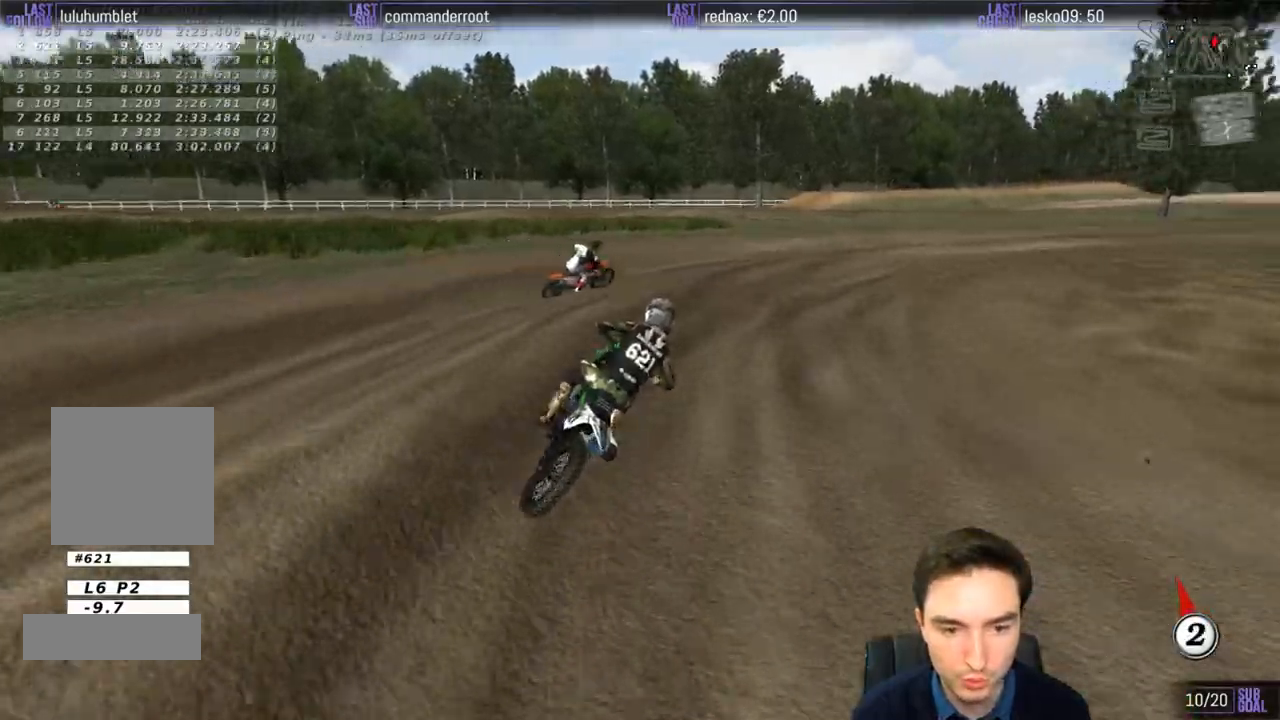
{"dt_ms": 500, "buttons": ["L1", "R2"], "left_stick": "center", "right_stick": "center", "events": [[183, "left_stick", "center"], [250, "R2", "down"]]}
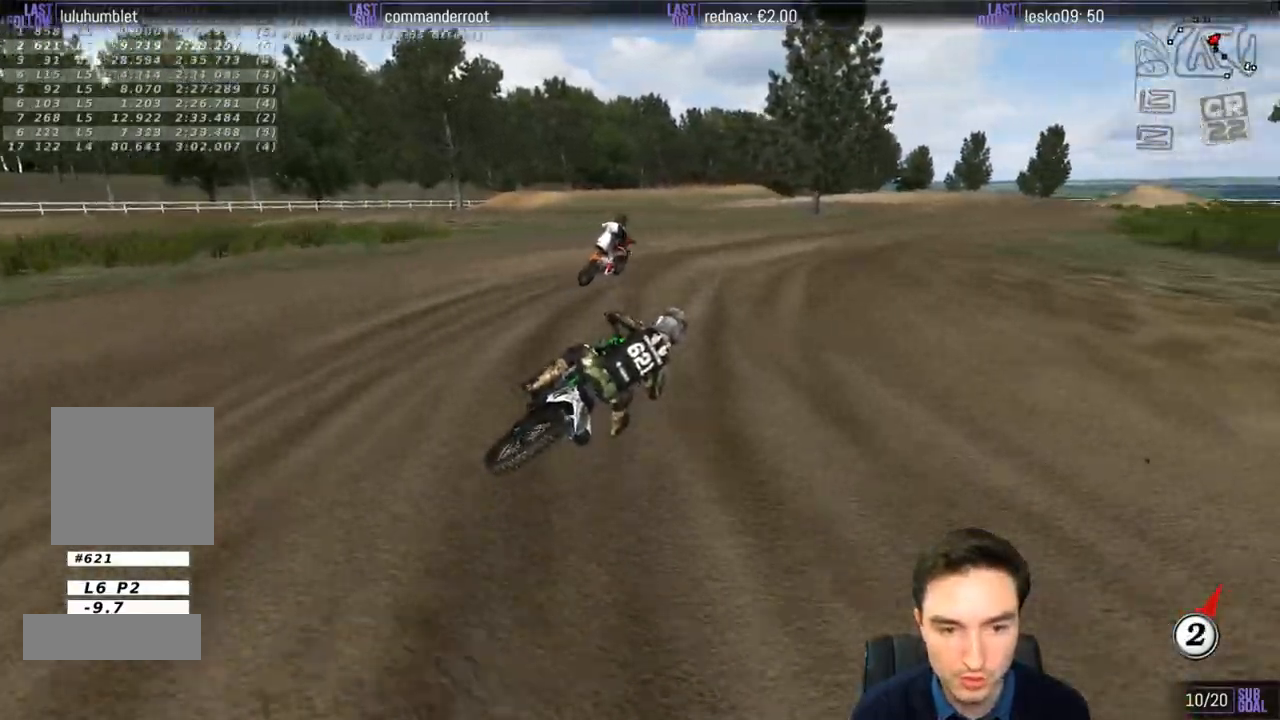
{"dt_ms": 500, "buttons": ["L1", "R2"], "left_stick": "left", "right_stick": "center", "events": [[350, "left_stick", "left"]]}
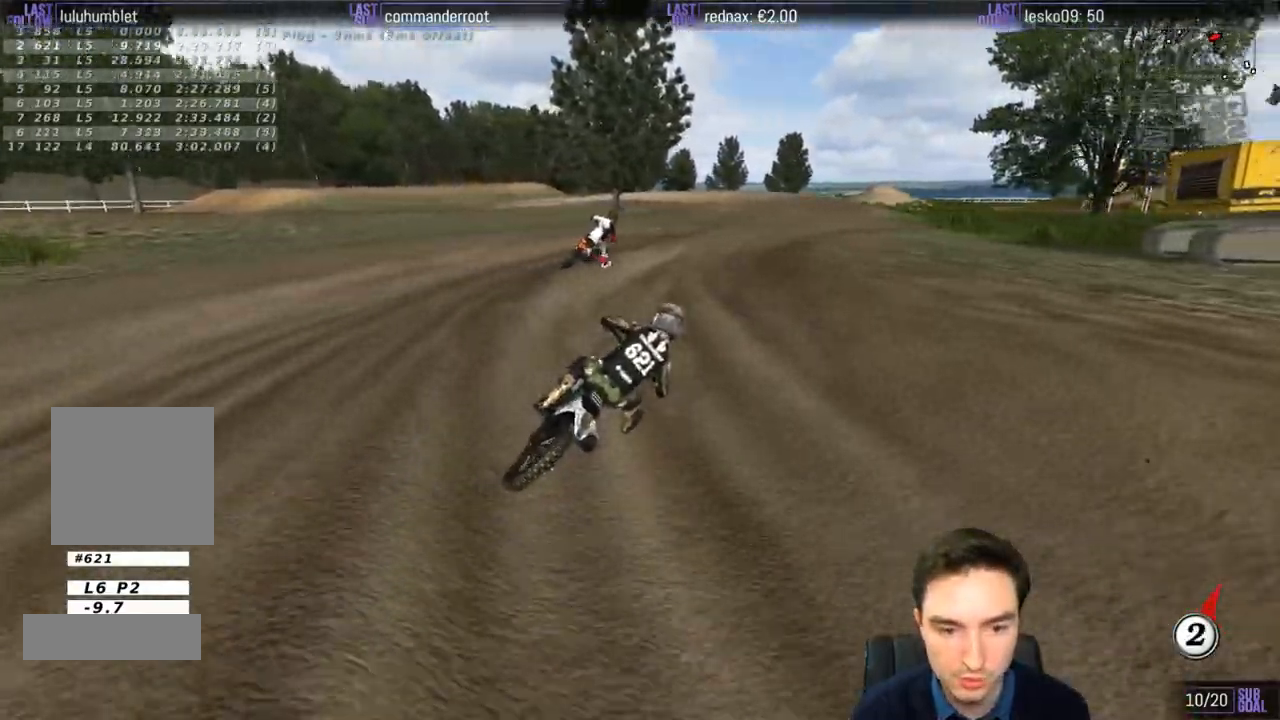
{"dt_ms": 500, "buttons": ["L1", "R2"], "left_stick": "left", "right_stick": "center", "events": [[50, "left_stick", "center"], [83, "B", "down"], [183, "B", "up"], [317, "left_stick", "left"]]}
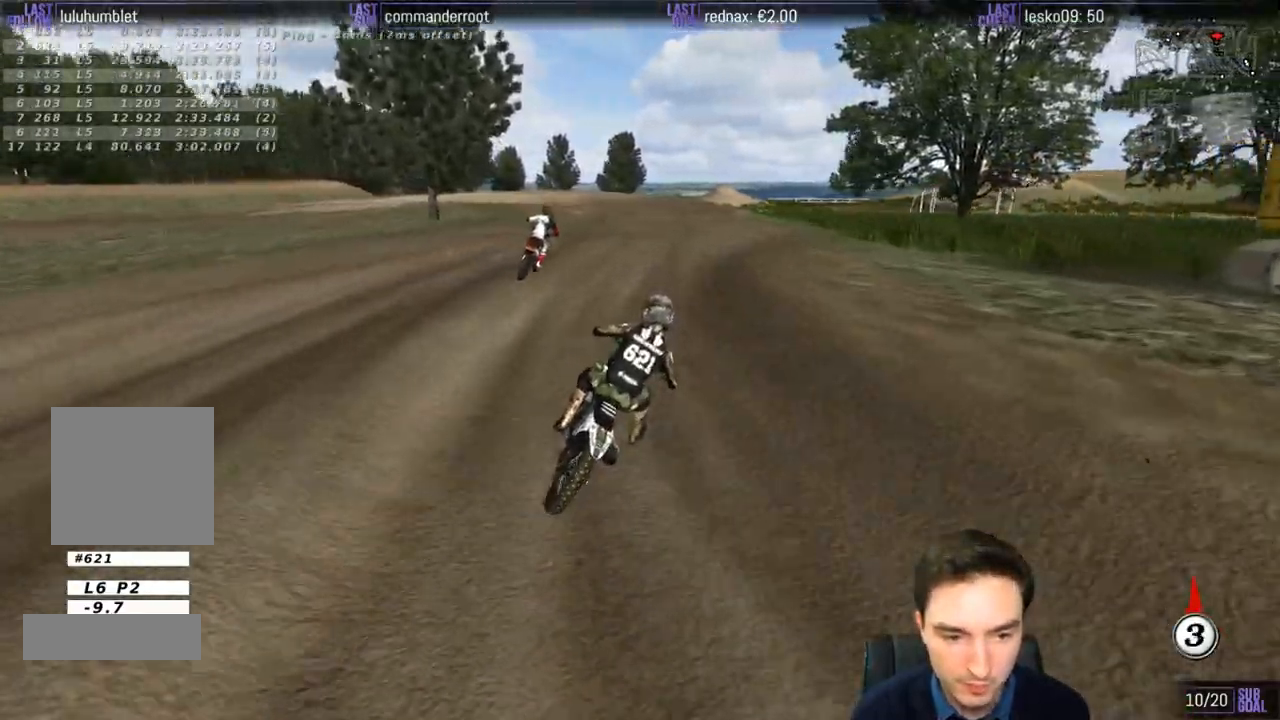
{"dt_ms": 500, "buttons": ["R2"], "left_stick": "center", "right_stick": "center", "events": [[350, "left_stick", "center"], [450, "L1", "up"]]}
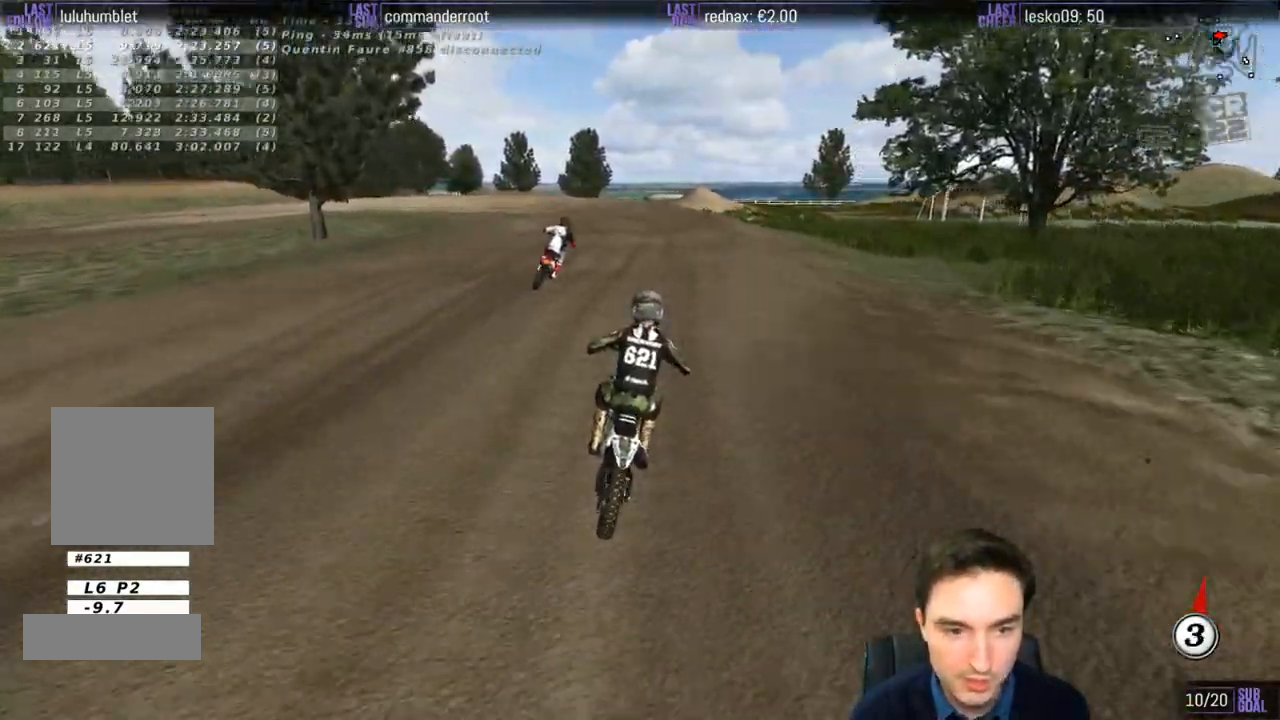
{"dt_ms": 500, "buttons": ["X"], "left_stick": "down-left", "right_stick": "center", "events": [[50, "left_stick", "left"], [217, "left_stick", "down-left"], [350, "R2", "up"], [483, "X", "down"]]}
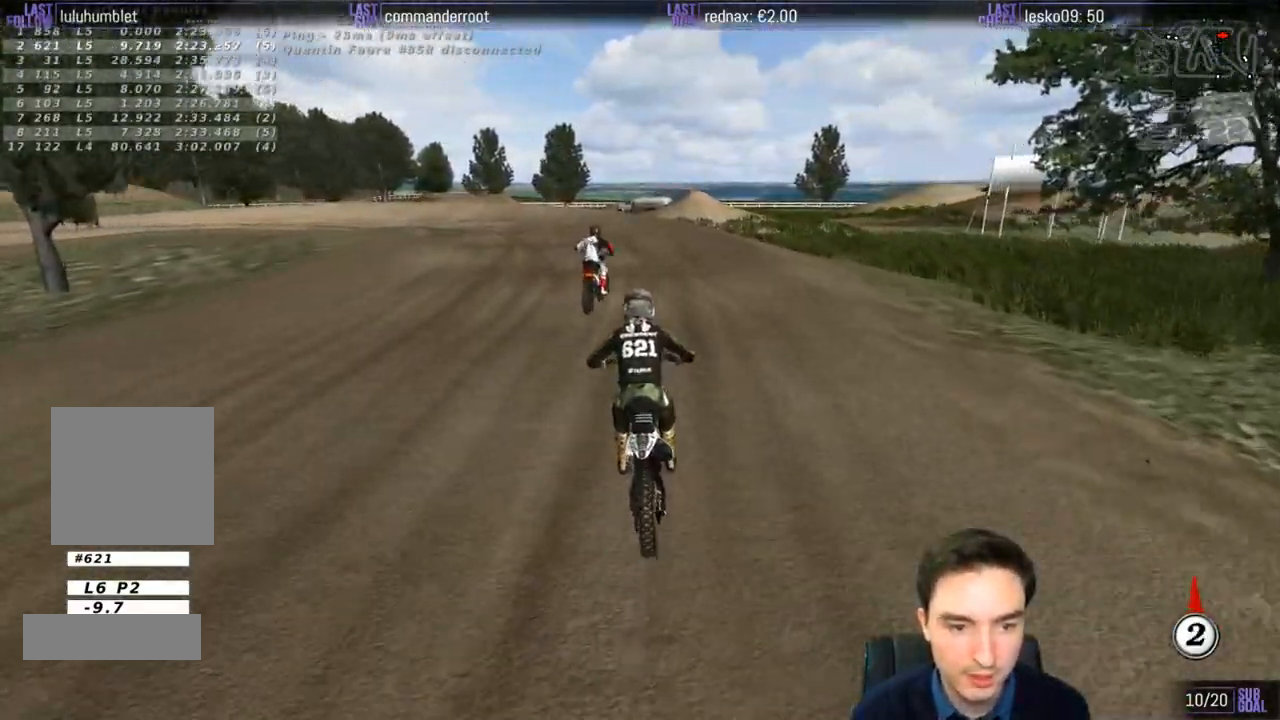
{"dt_ms": 500, "buttons": ["A", "L2"], "left_stick": "down-left", "right_stick": "center", "events": [[50, "X", "up"], [217, "X", "down"], [250, "X", "up"], [350, "L2", "down"], [483, "A", "down"]]}
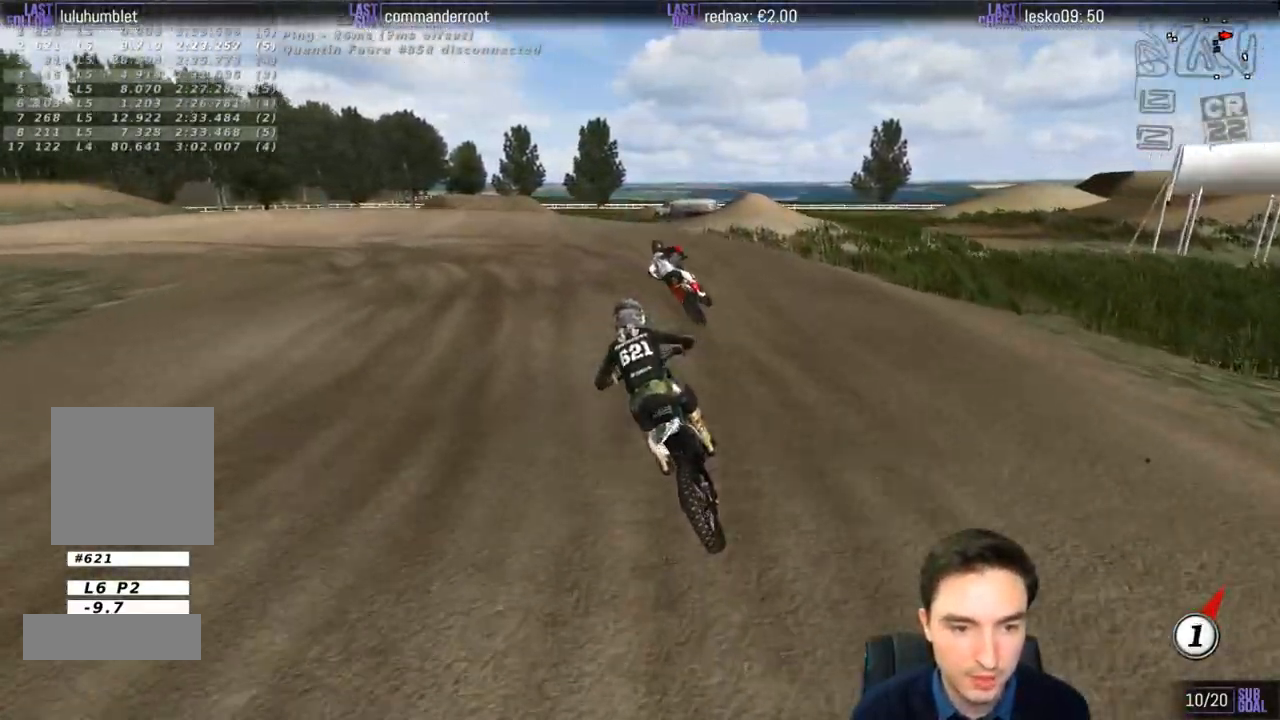
{"dt_ms": 500, "buttons": ["A", "L1"], "left_stick": "center", "right_stick": "center", "events": [[50, "A", "up"], [50, "L2", "up"], [117, "left_stick", "center"], [217, "L1", "down"], [250, "left_stick", "left"], [417, "left_stick", "center"], [450, "A", "down"]]}
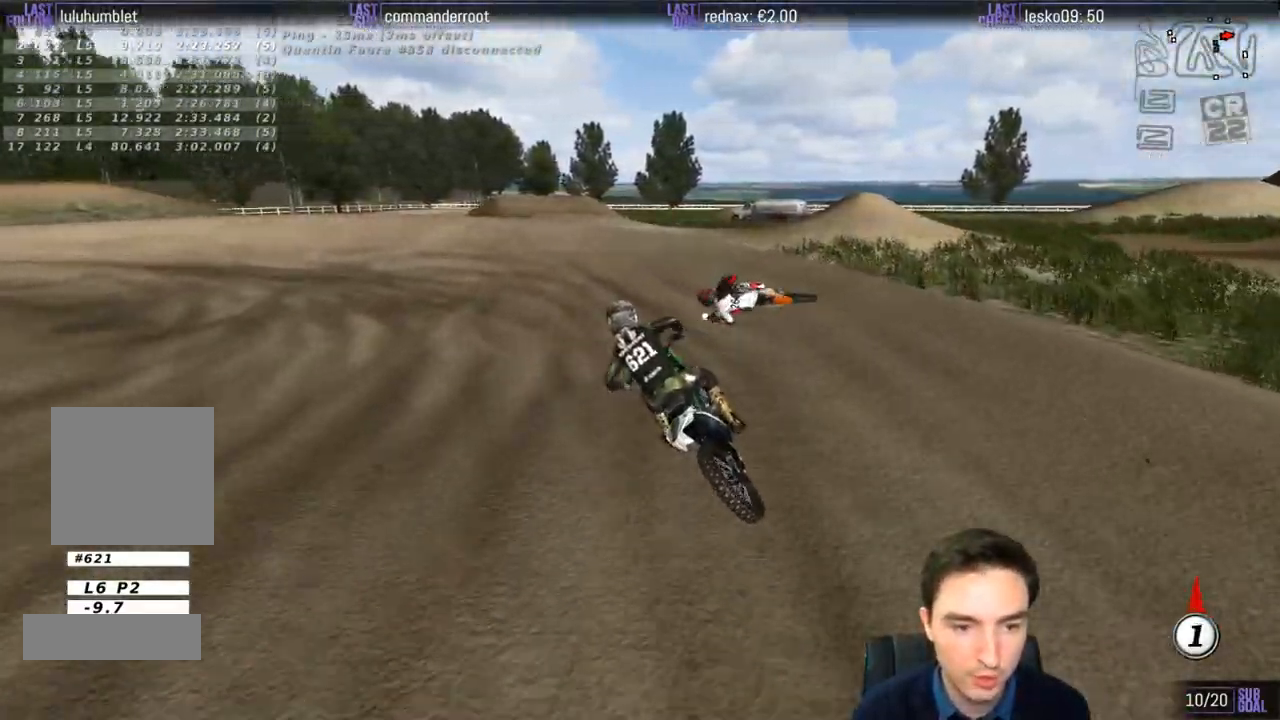
{"dt_ms": 500, "buttons": ["L1", "R2"], "left_stick": "center", "right_stick": "center", "events": [[17, "L1", "up"], [17, "L2", "down"], [17, "X", "down"], [83, "X", "up"], [83, "left_stick", "left"], [117, "A", "up"], [250, "L1", "down"], [250, "L2", "up"], [283, "left_stick", "center"], [450, "R2", "down"]]}
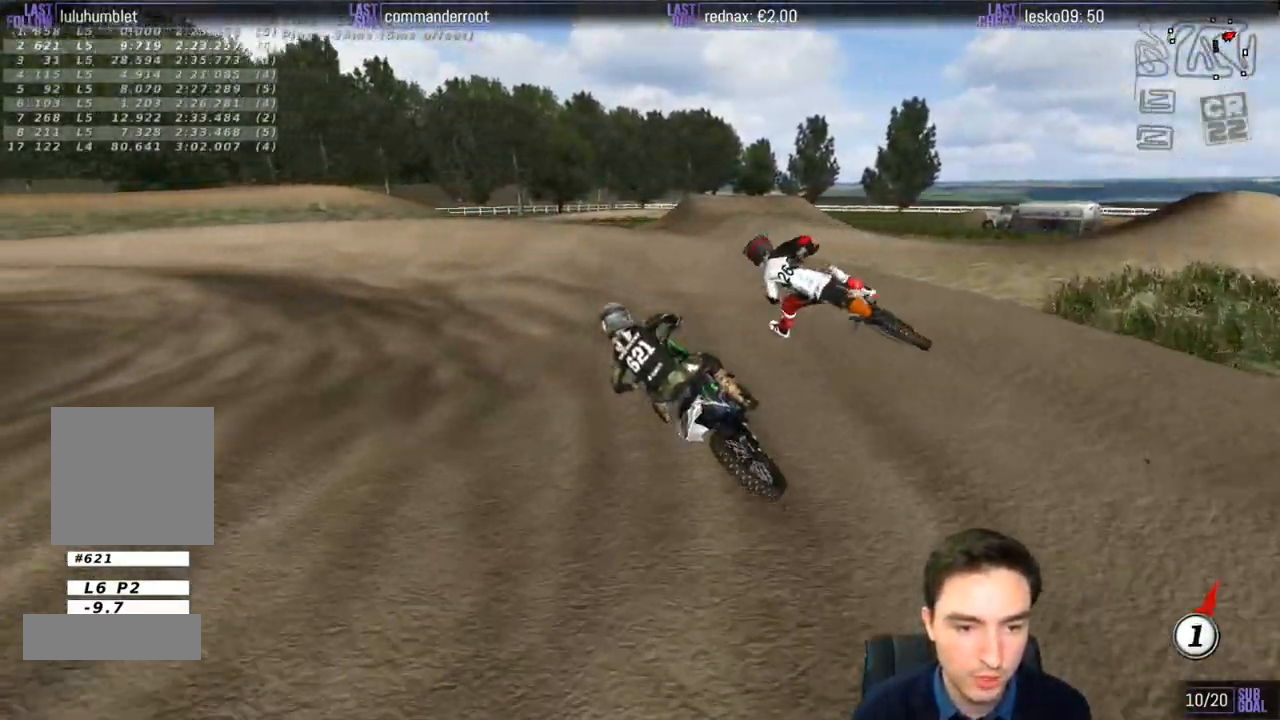
{"dt_ms": 500, "buttons": ["L1"], "left_stick": "center", "right_stick": "center", "events": [[50, "R2", "up"], [150, "R2", "down"], [250, "R2", "up"], [317, "R2", "down"], [483, "R2", "up"]]}
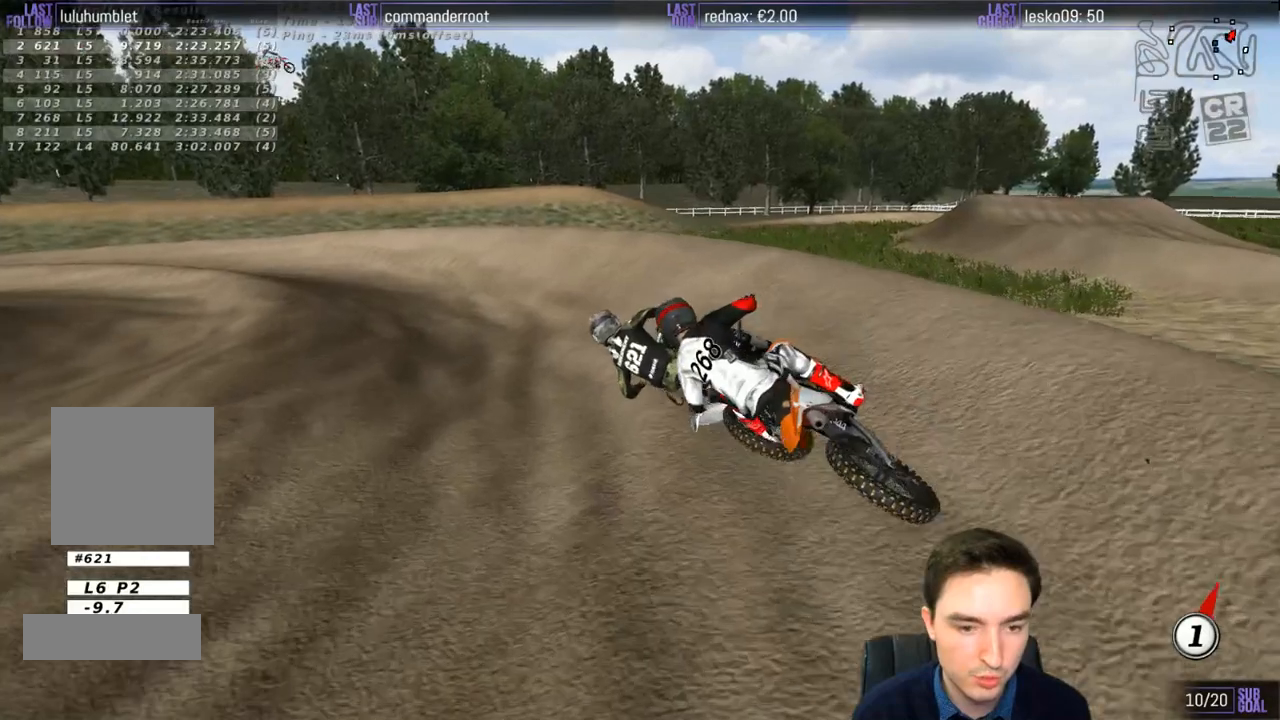
{"dt_ms": 500, "buttons": ["L1"], "left_stick": "right", "right_stick": "center", "events": [[83, "left_stick", "left"], [117, "R2", "down"], [183, "left_stick", "center"], [217, "R2", "up"], [317, "R2", "down"], [383, "left_stick", "right"], [483, "R2", "up"]]}
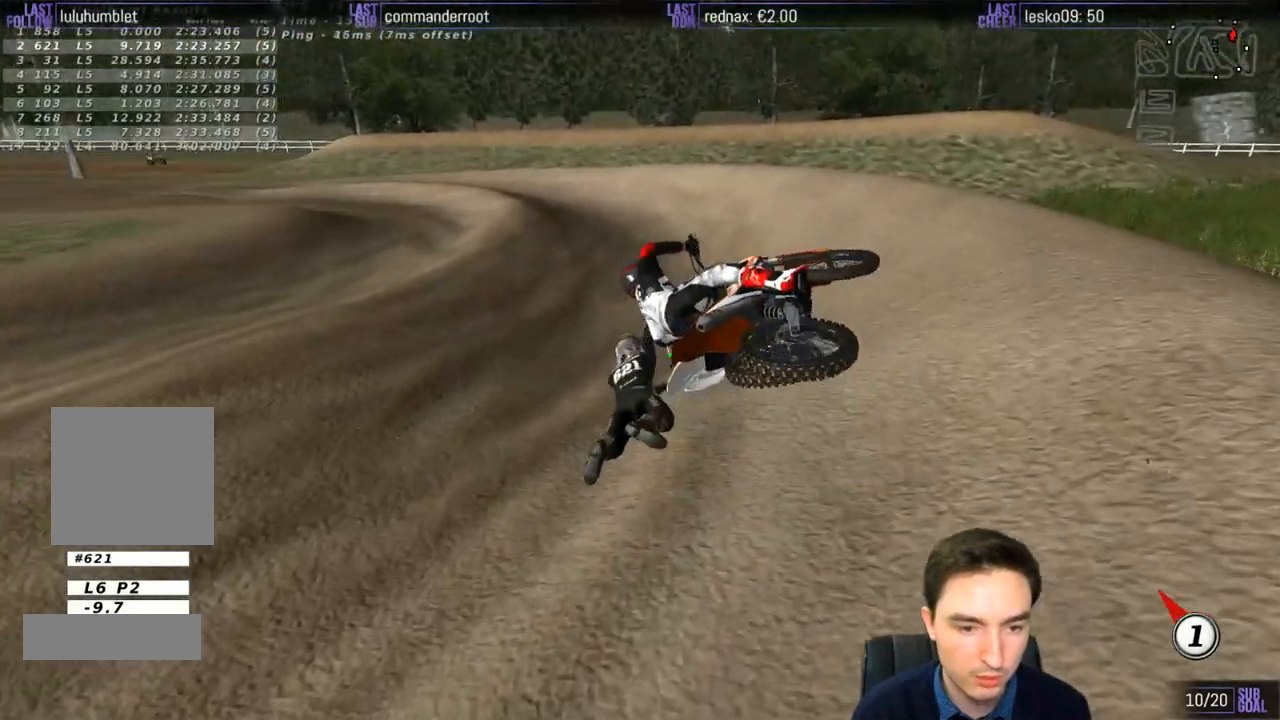
{"dt_ms": 500, "buttons": [], "left_stick": "center", "right_stick": "center", "events": [[183, "L1", "up"], [417, "left_stick", "center"]]}
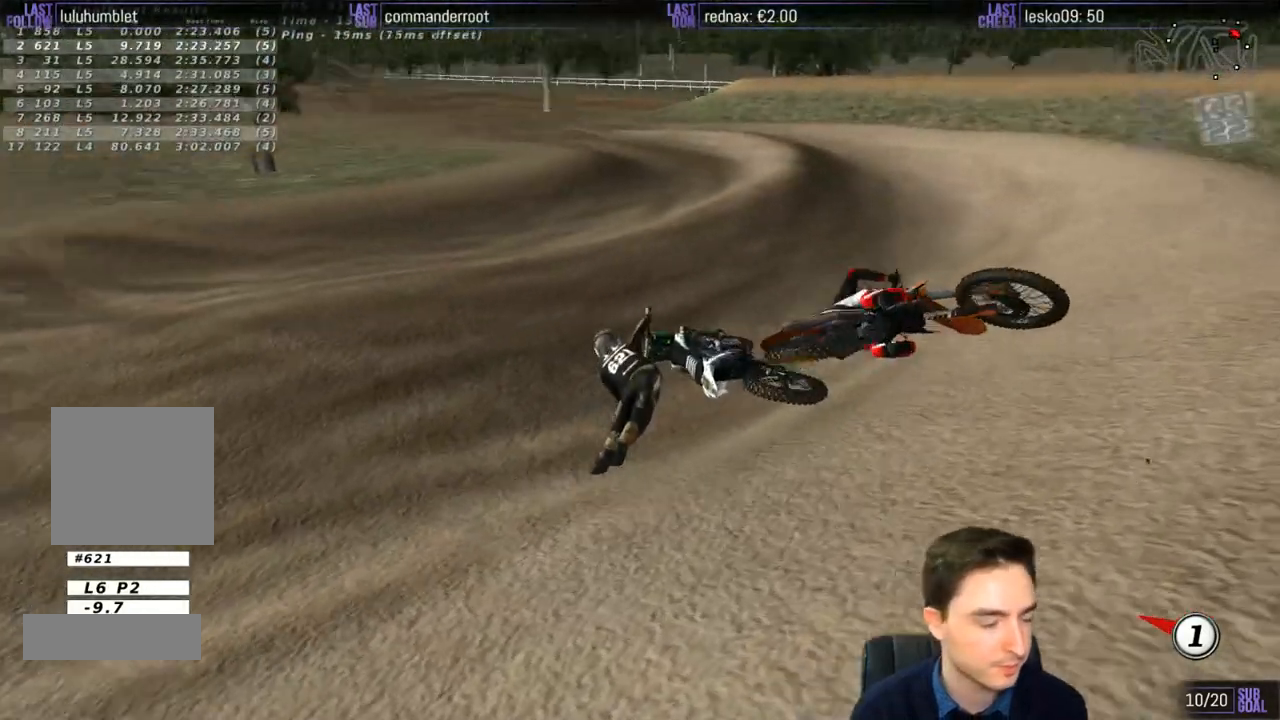
{"dt_ms": 500, "buttons": [], "left_stick": "center", "right_stick": "center", "events": []}
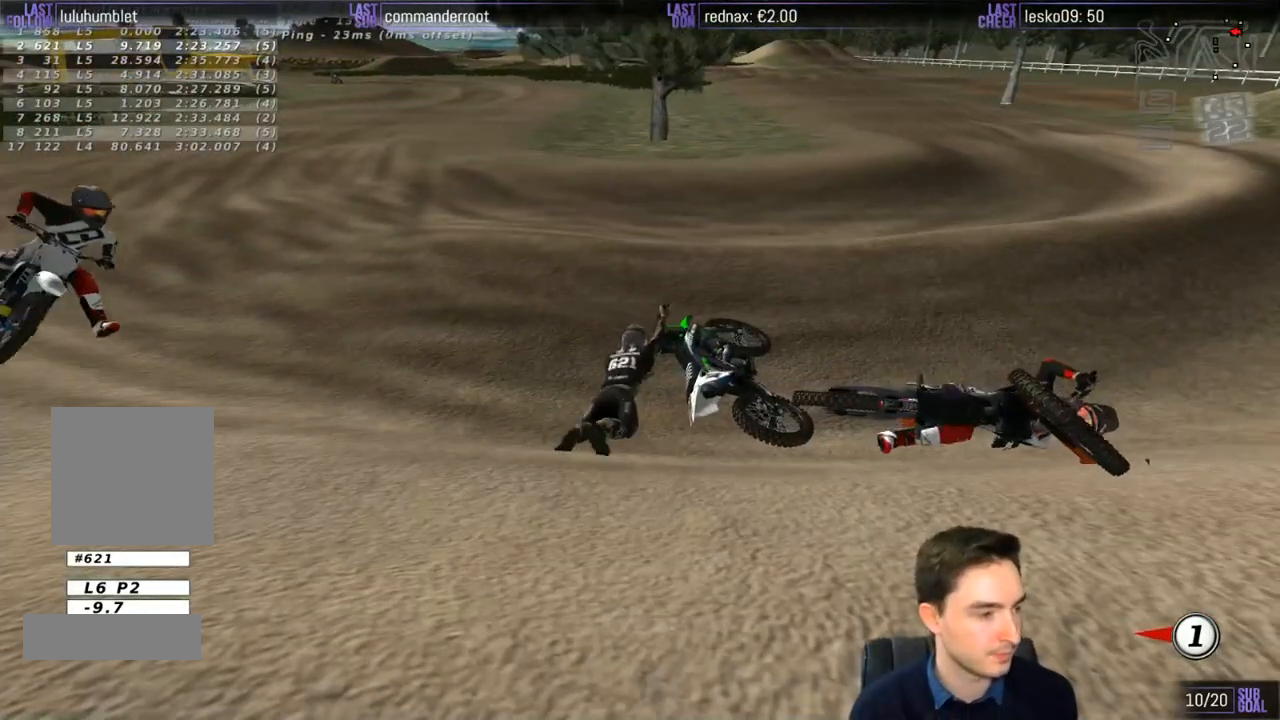
{"dt_ms": 500, "buttons": [], "left_stick": "center", "right_stick": "center", "events": []}
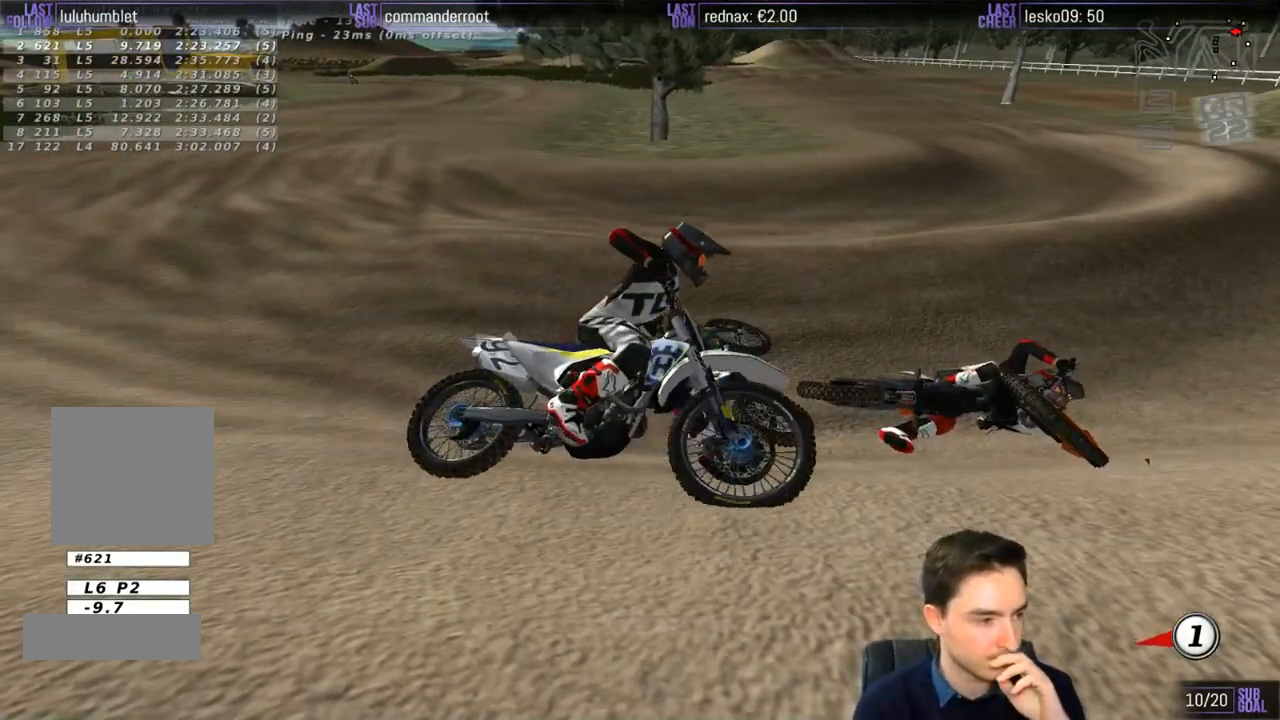
{"dt_ms": 500, "buttons": [], "left_stick": "center", "right_stick": "center", "events": []}
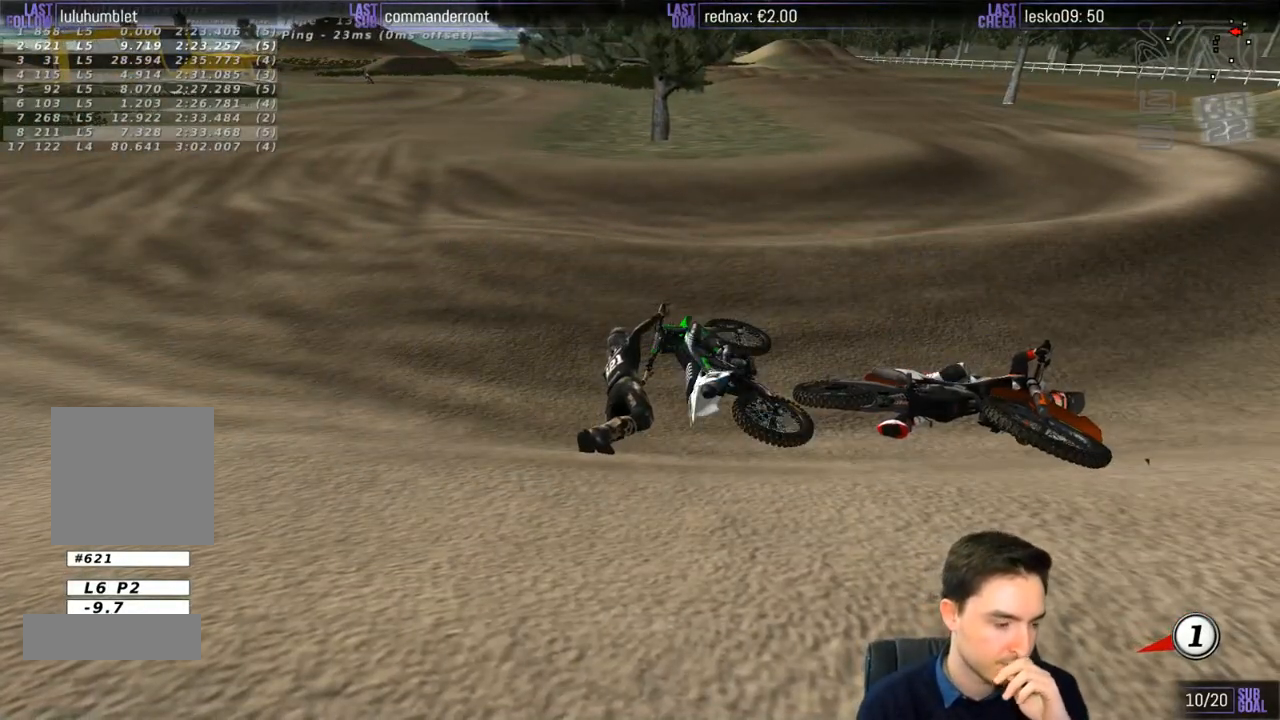
{"dt_ms": 500, "buttons": [], "left_stick": "center", "right_stick": "center", "events": []}
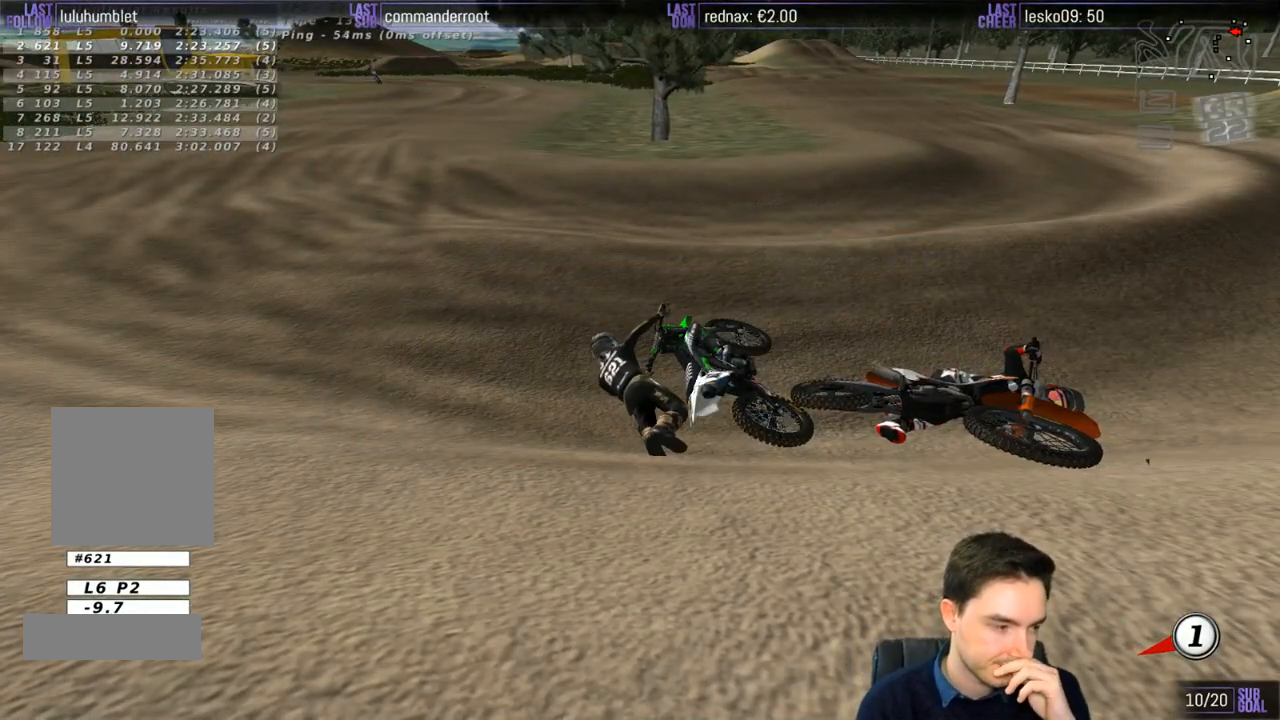
{"dt_ms": 500, "buttons": [], "left_stick": "center", "right_stick": "center", "events": []}
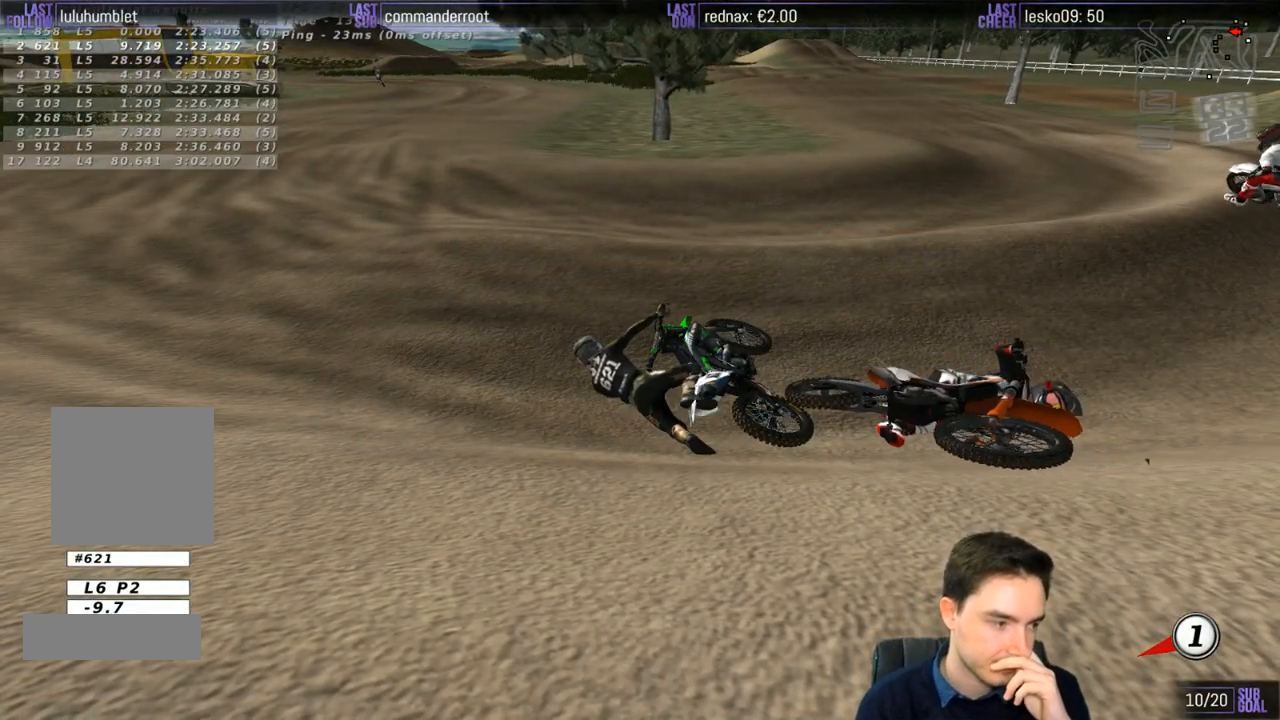
{"dt_ms": 500, "buttons": [], "left_stick": "center", "right_stick": "center", "events": []}
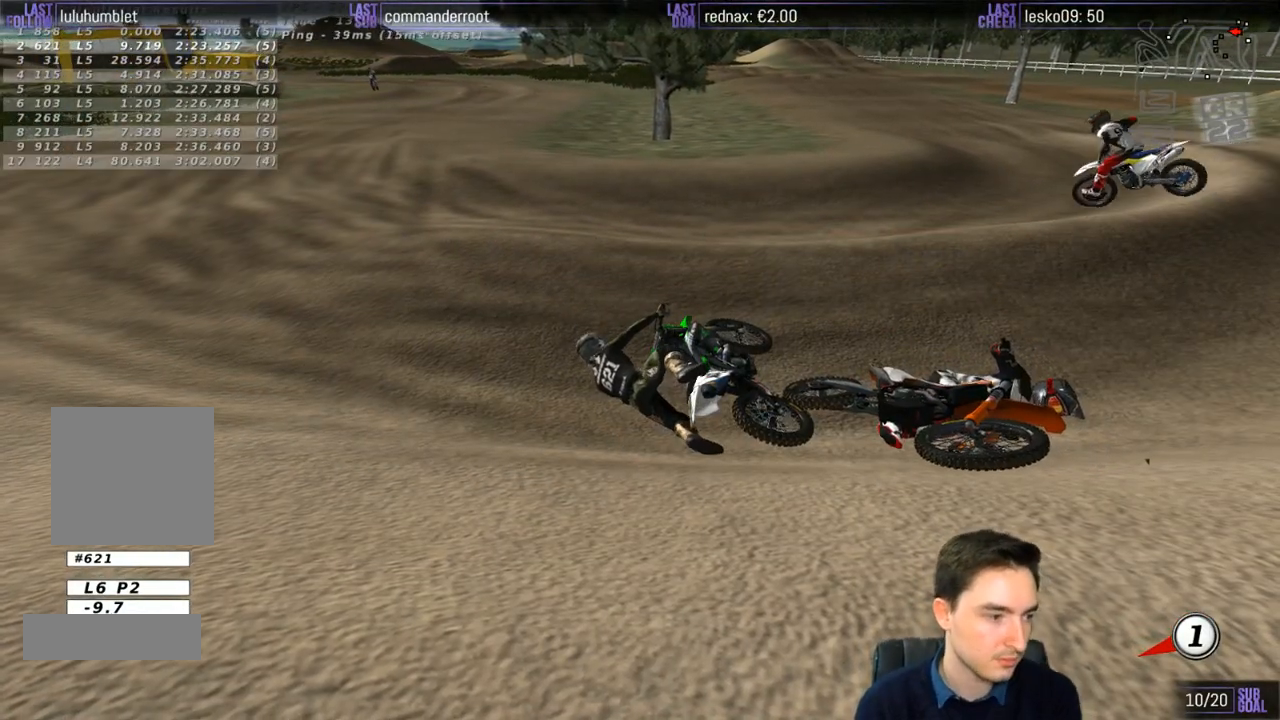
{"dt_ms": 500, "buttons": [], "left_stick": "center", "right_stick": "center", "events": []}
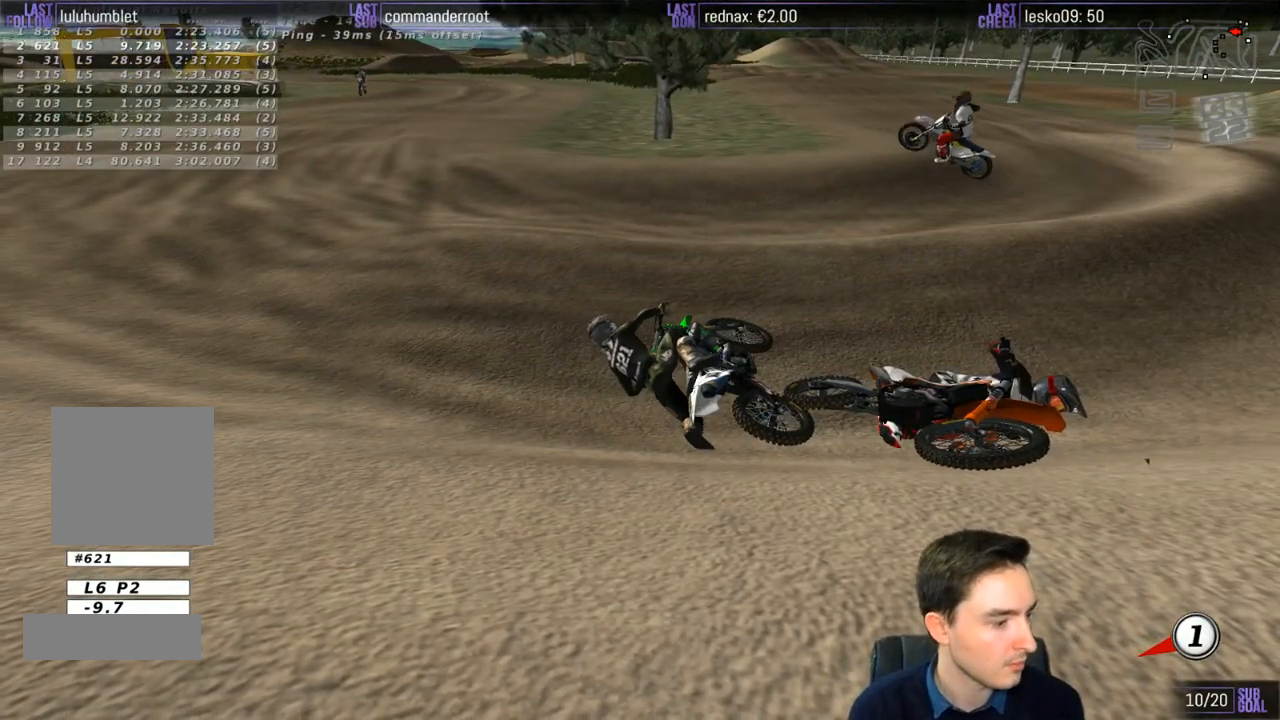
{"dt_ms": 500, "buttons": ["X", "Y"], "left_stick": "right", "right_stick": "center", "events": [[67, "X", "down"], [67, "left_stick", "right"], [83, "Y", "down"]]}
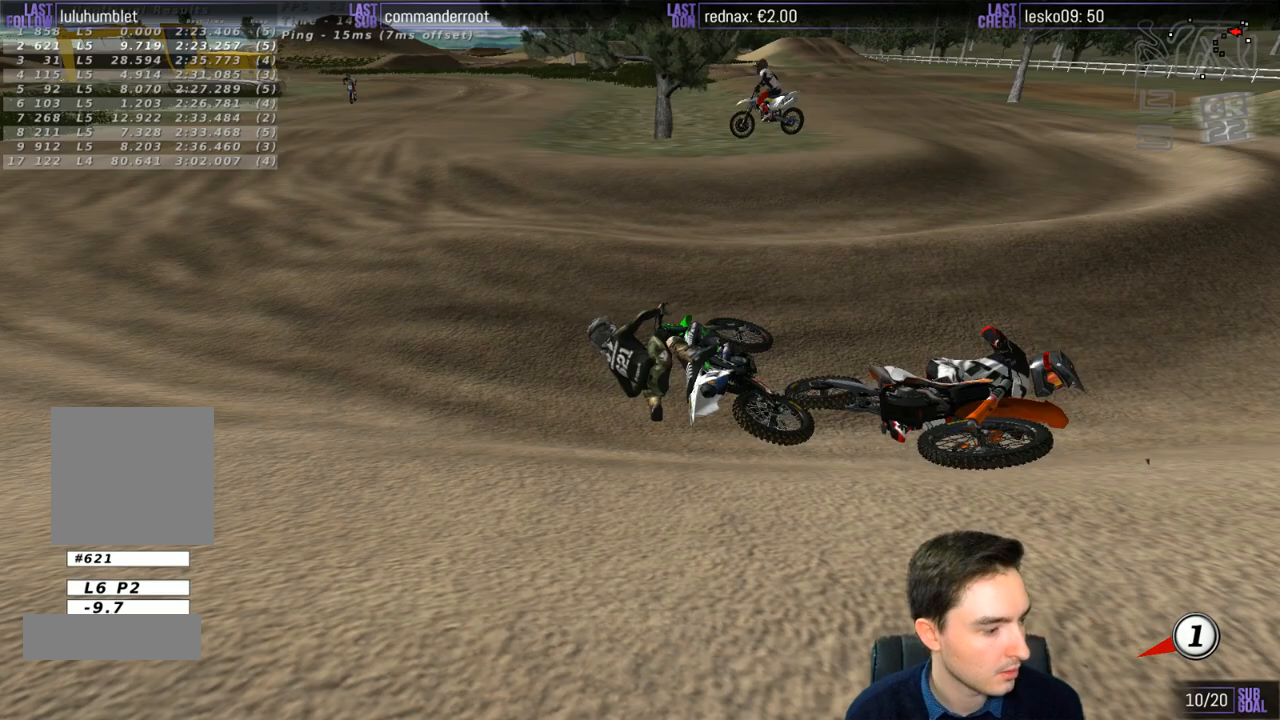
{"dt_ms": 500, "buttons": ["Y"], "left_stick": "right", "right_stick": "center", "events": [[417, "X", "up"]]}